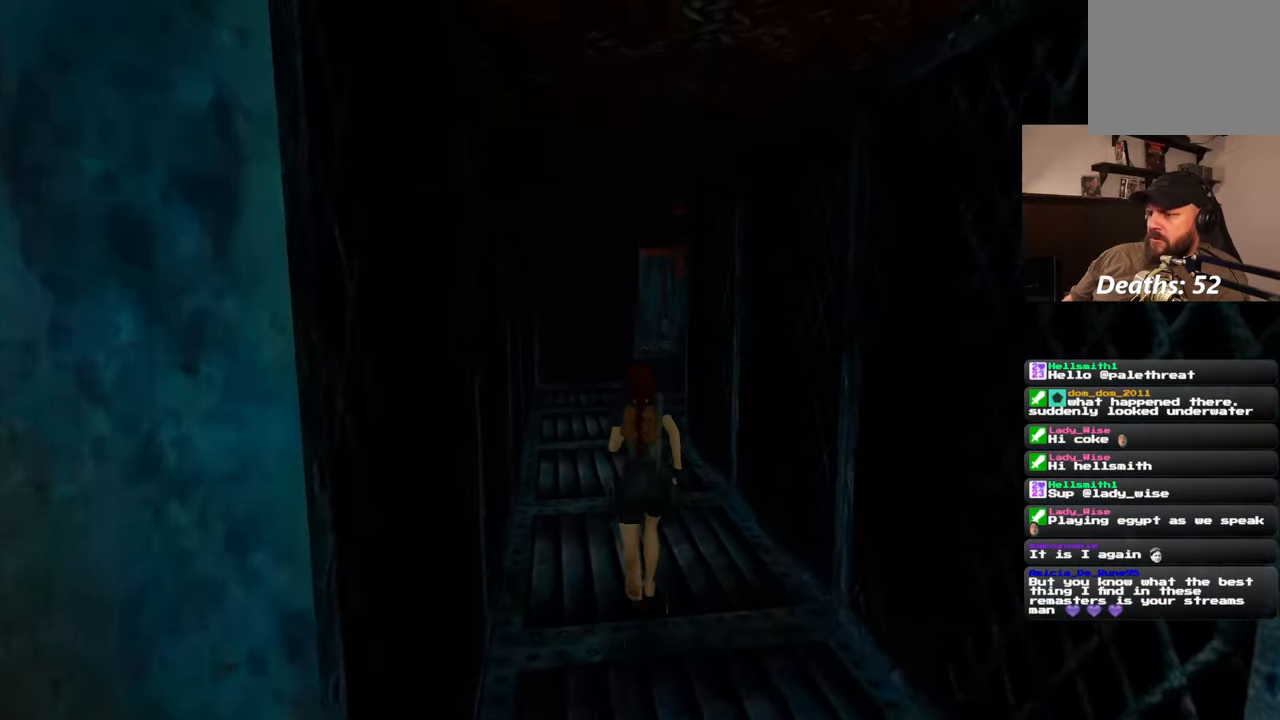
Gameplay with a controller (PlayStation layout); each line is a JSON object with the inputs held at the frame after it (dt_ms = milliseconds from this image to that frame). "events" lists button and stick changes between this image and that frame as [ms after this image, input, new state], when the widget could be followed in between. Not read: L2 L3 R2 R3 SQUARE START.
{"dt_ms": 500, "buttons": [], "left_stick": "up", "right_stick": "center", "events": [[100, "right_stick", "up"], [200, "right_stick", "center"]]}
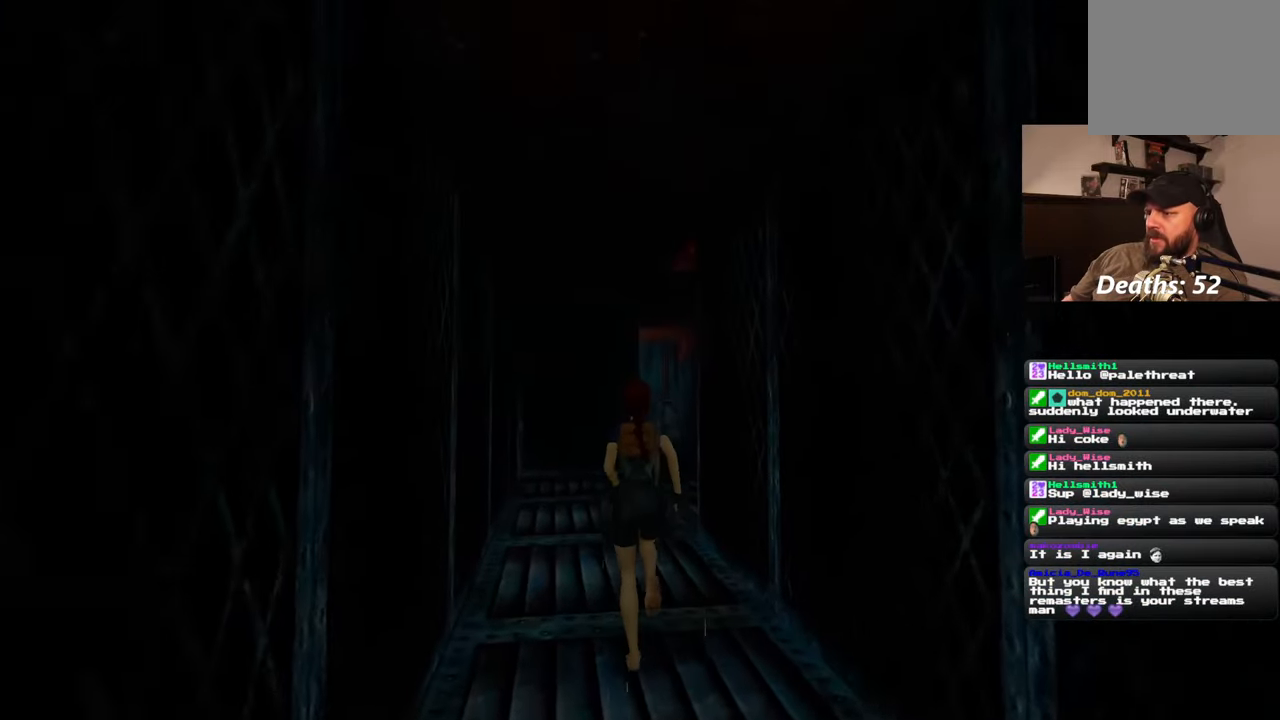
{"dt_ms": 500, "buttons": [], "left_stick": "up", "right_stick": "center", "events": []}
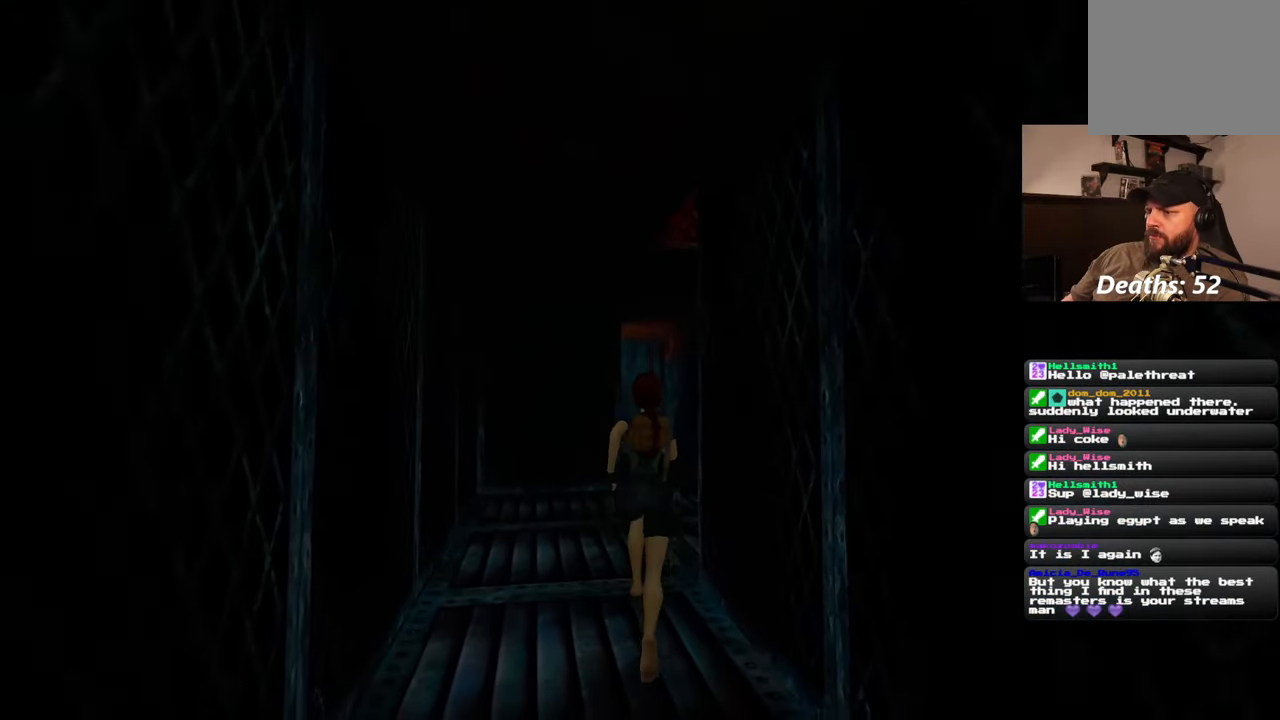
{"dt_ms": 500, "buttons": [], "left_stick": "up", "right_stick": "center", "events": []}
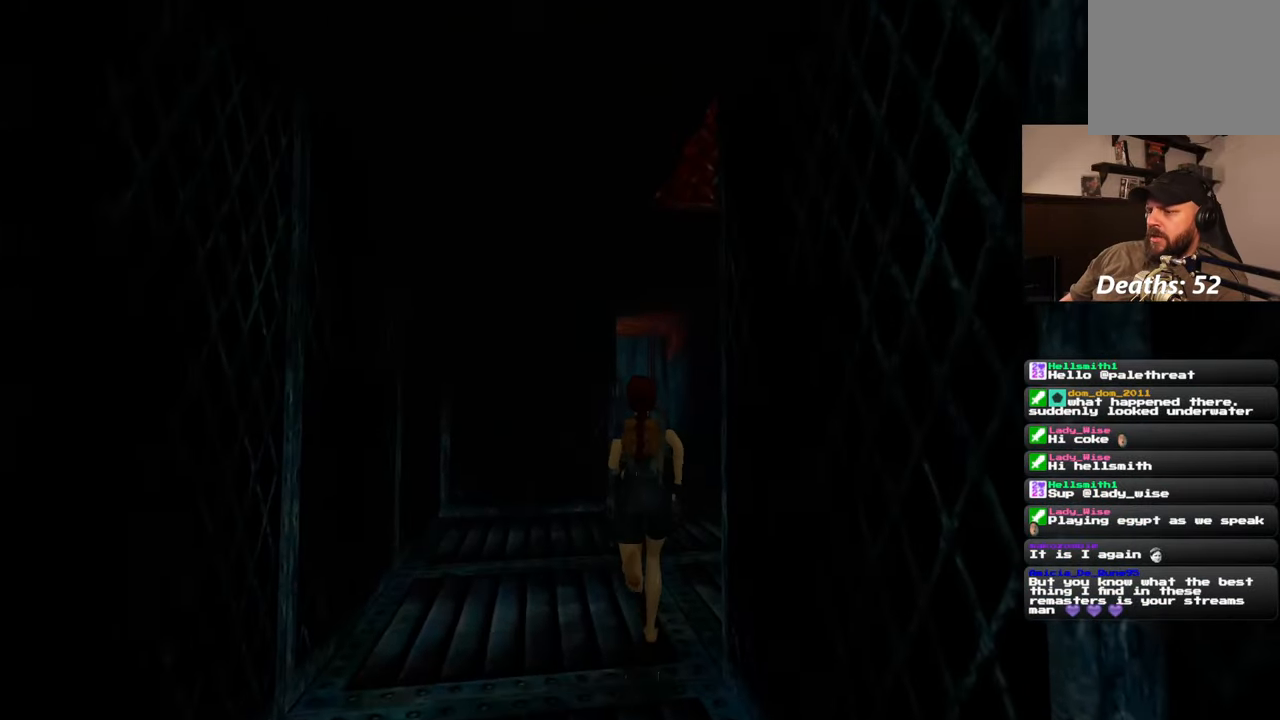
{"dt_ms": 500, "buttons": [], "left_stick": "up", "right_stick": "center", "events": []}
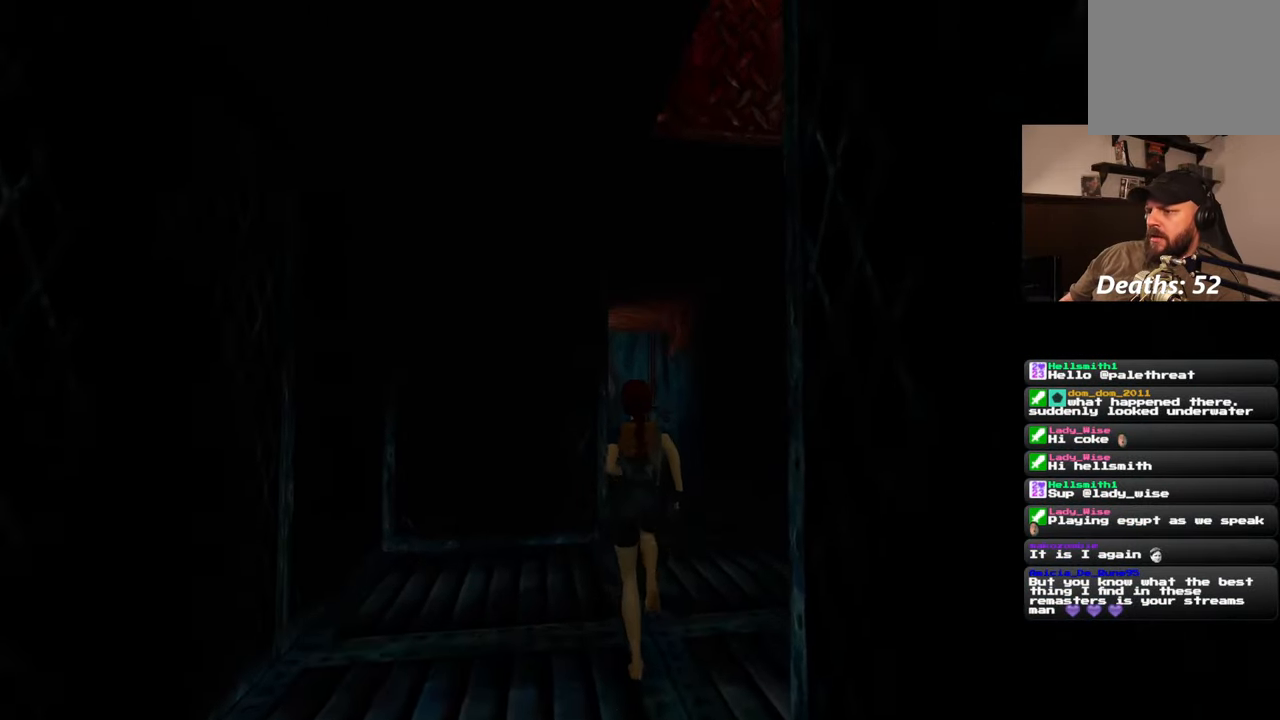
{"dt_ms": 500, "buttons": [], "left_stick": "up", "right_stick": "center", "events": []}
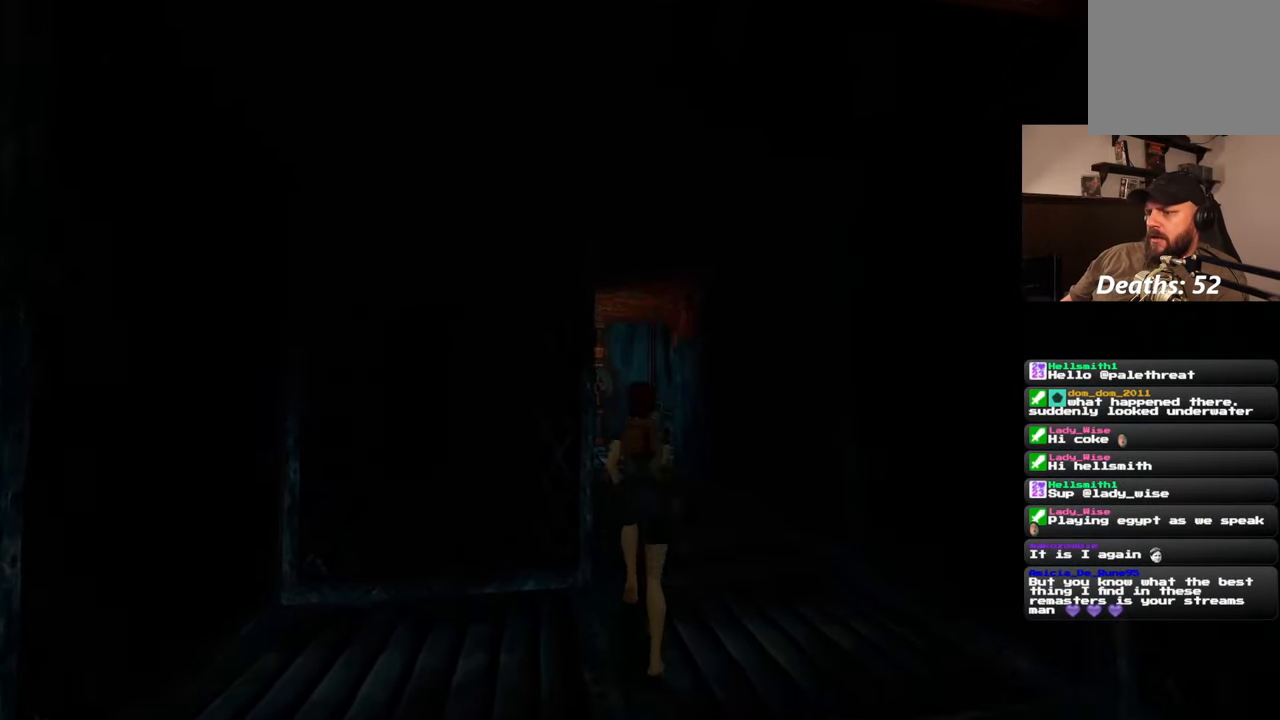
{"dt_ms": 500, "buttons": [], "left_stick": "up", "right_stick": "center", "events": []}
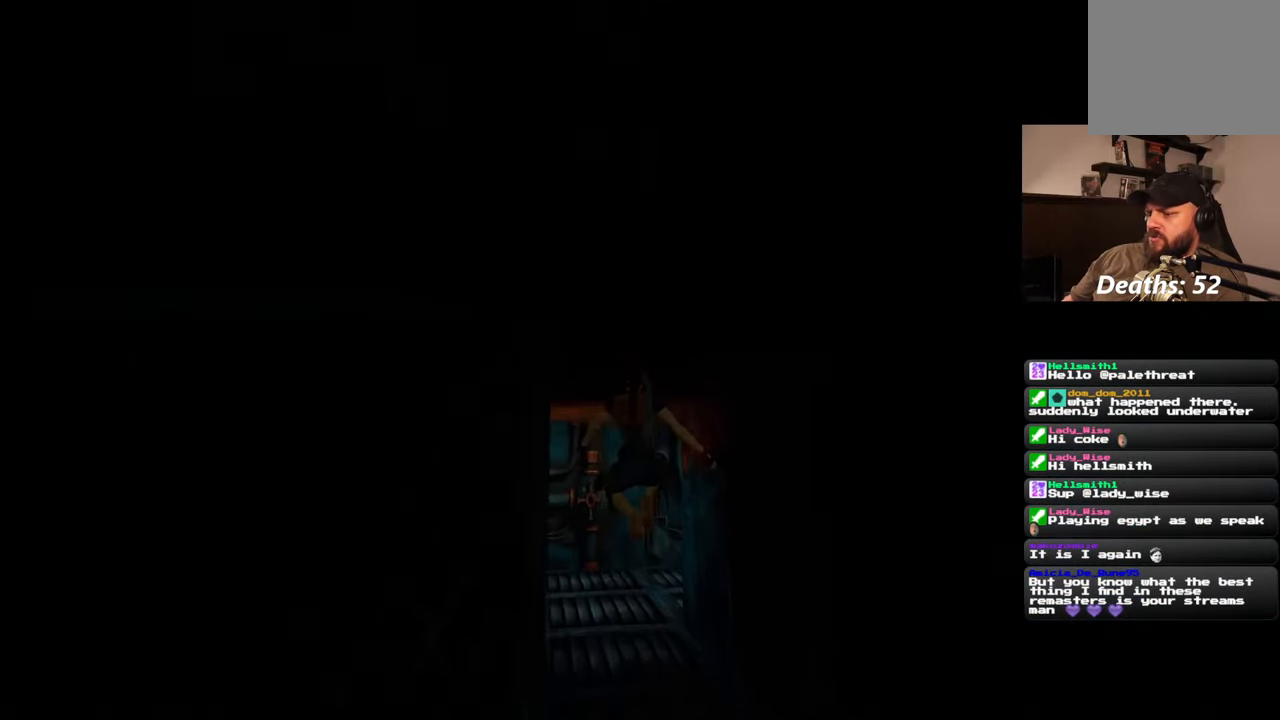
{"dt_ms": 500, "buttons": [], "left_stick": "up", "right_stick": "center", "events": []}
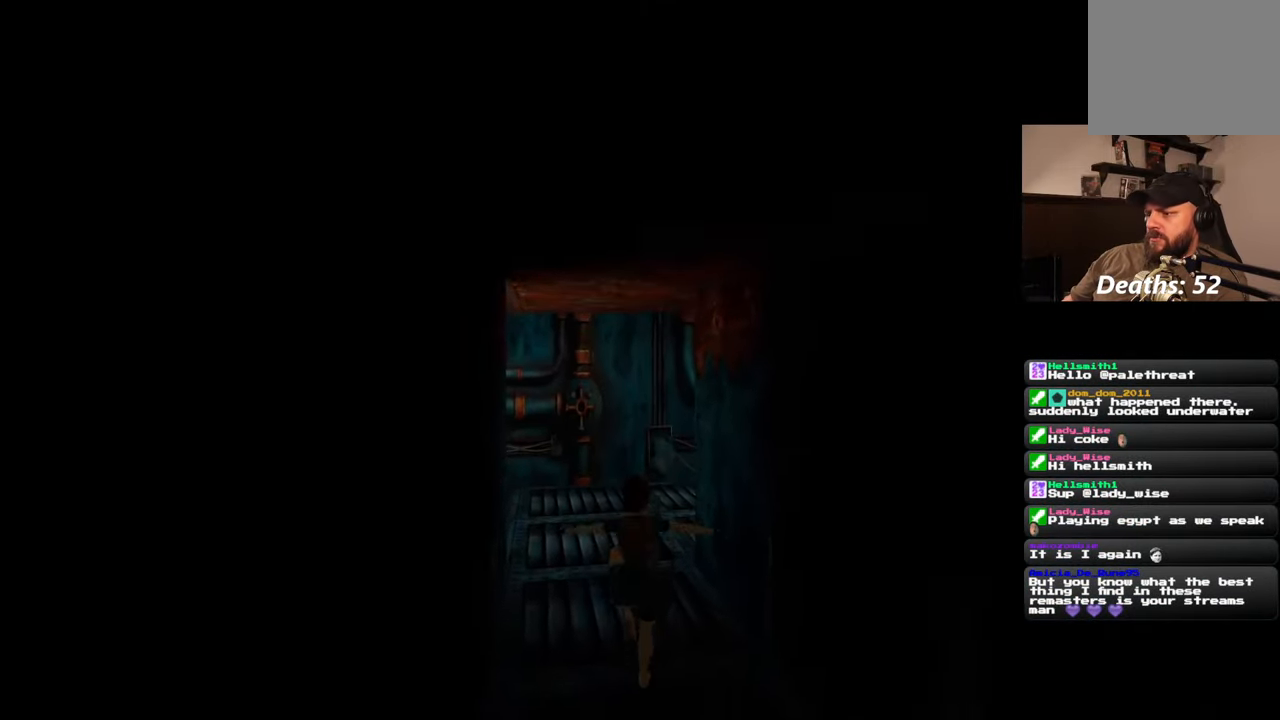
{"dt_ms": 500, "buttons": [], "left_stick": "up", "right_stick": "center", "events": []}
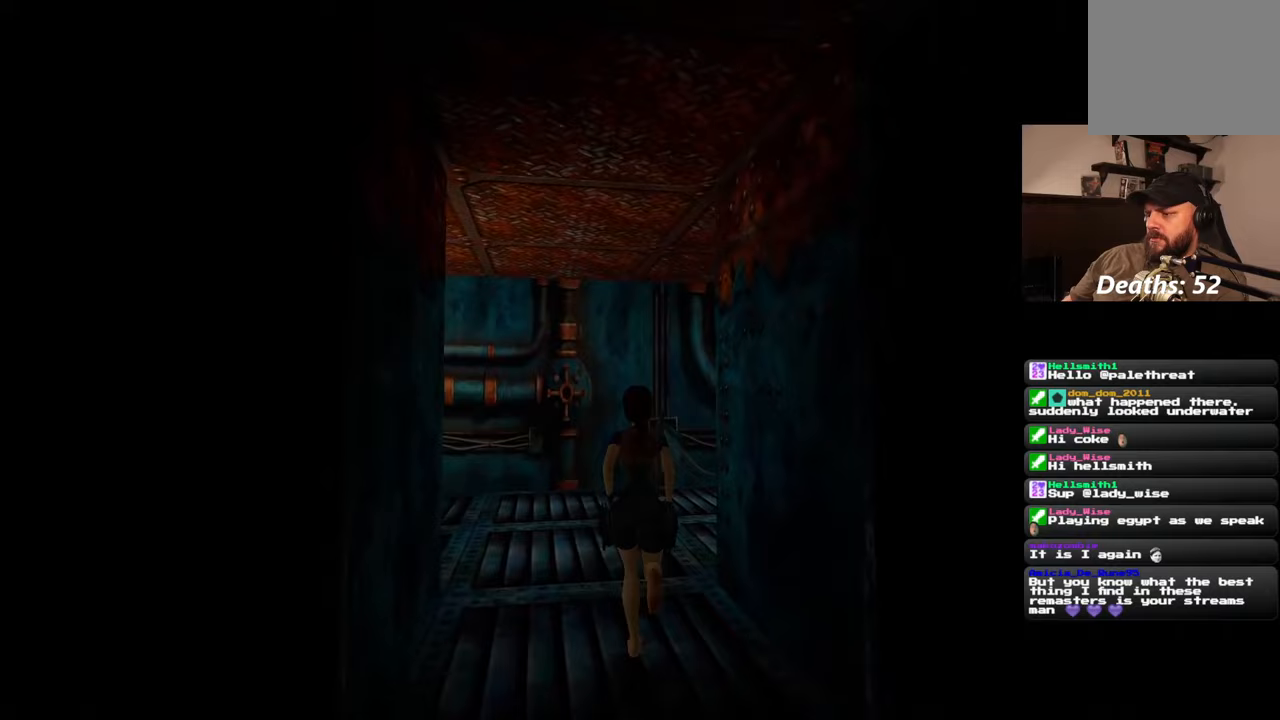
{"dt_ms": 500, "buttons": [], "left_stick": "up", "right_stick": "right", "events": [[33, "right_stick", "right"]]}
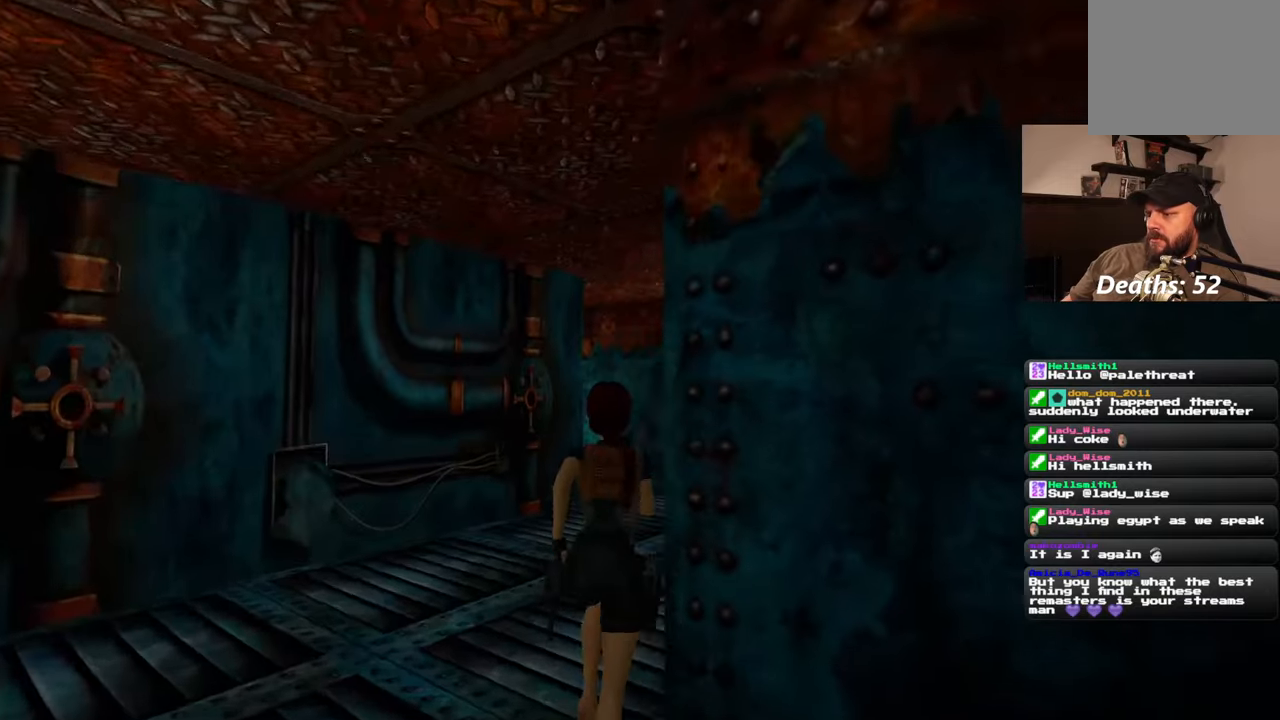
{"dt_ms": 500, "buttons": [], "left_stick": "up", "right_stick": "center", "events": [[183, "right_stick", "center"]]}
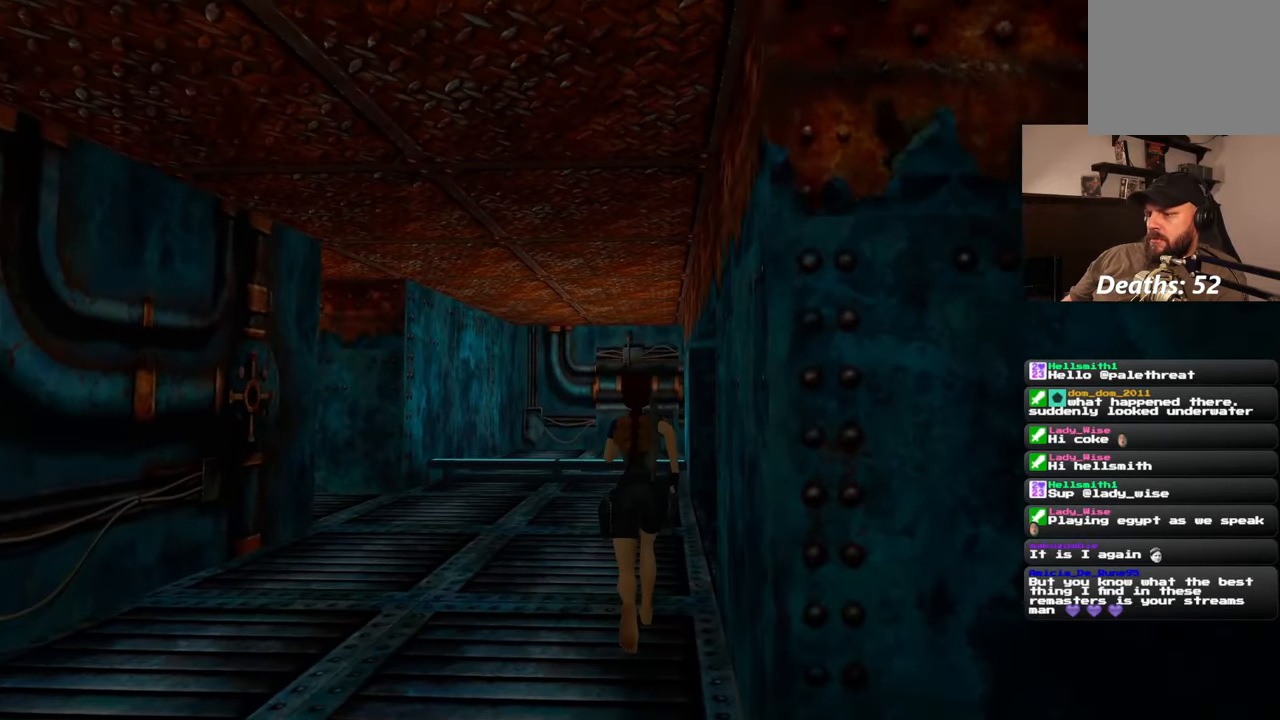
{"dt_ms": 500, "buttons": [], "left_stick": "up", "right_stick": "center", "events": []}
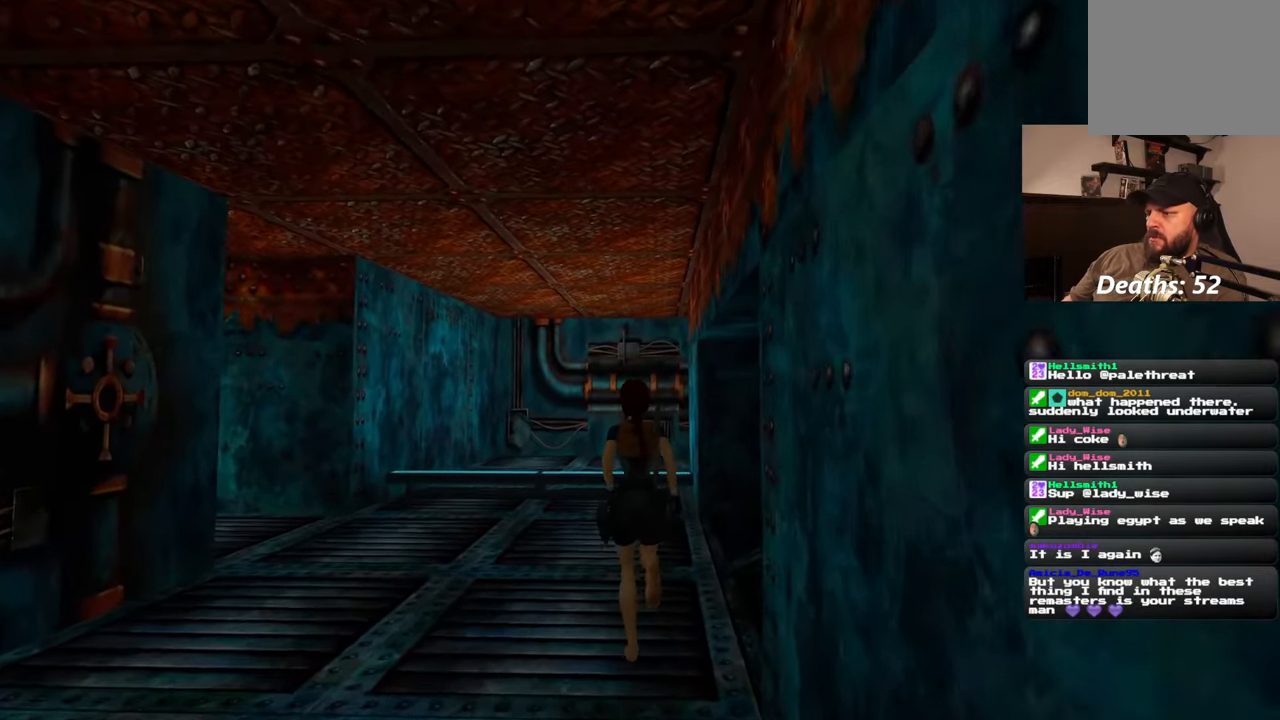
{"dt_ms": 500, "buttons": [], "left_stick": "up", "right_stick": "center", "events": []}
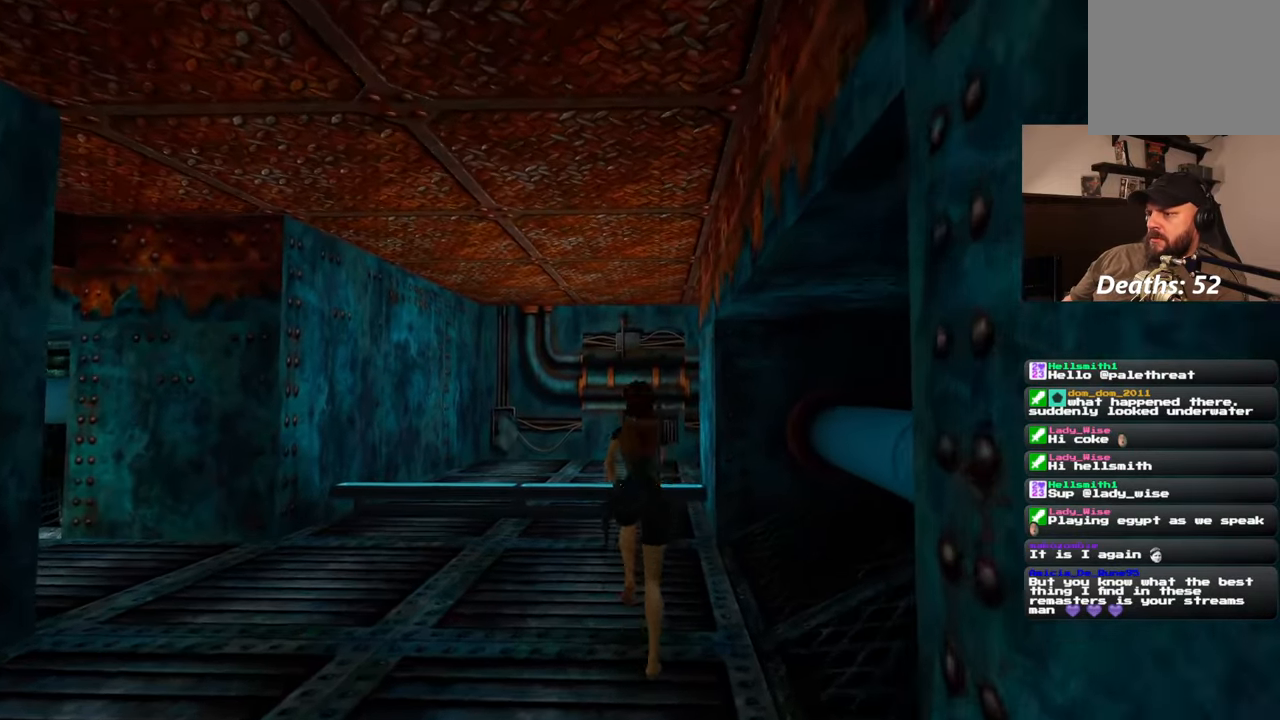
{"dt_ms": 500, "buttons": [], "left_stick": "up", "right_stick": "center", "events": [[283, "right_stick", "right"], [467, "right_stick", "center"]]}
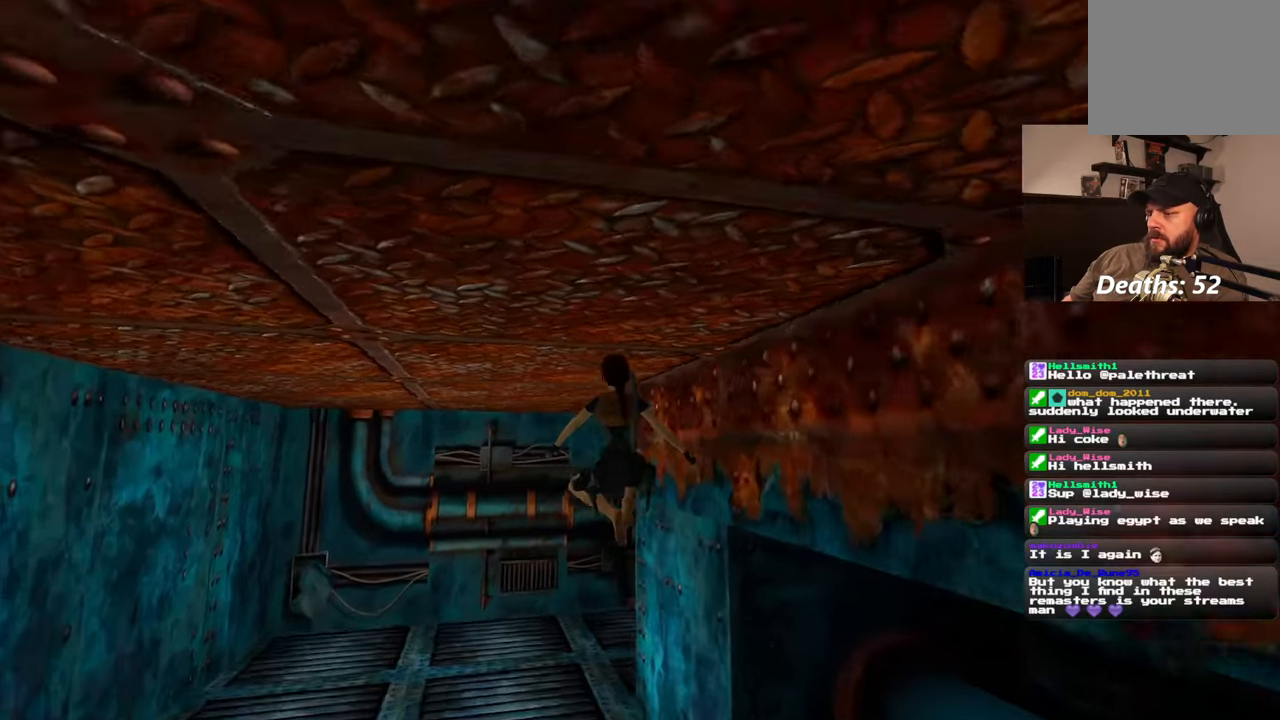
{"dt_ms": 500, "buttons": [], "left_stick": "up-right", "right_stick": "right", "events": [[317, "right_stick", "right"], [333, "left_stick", "up-right"]]}
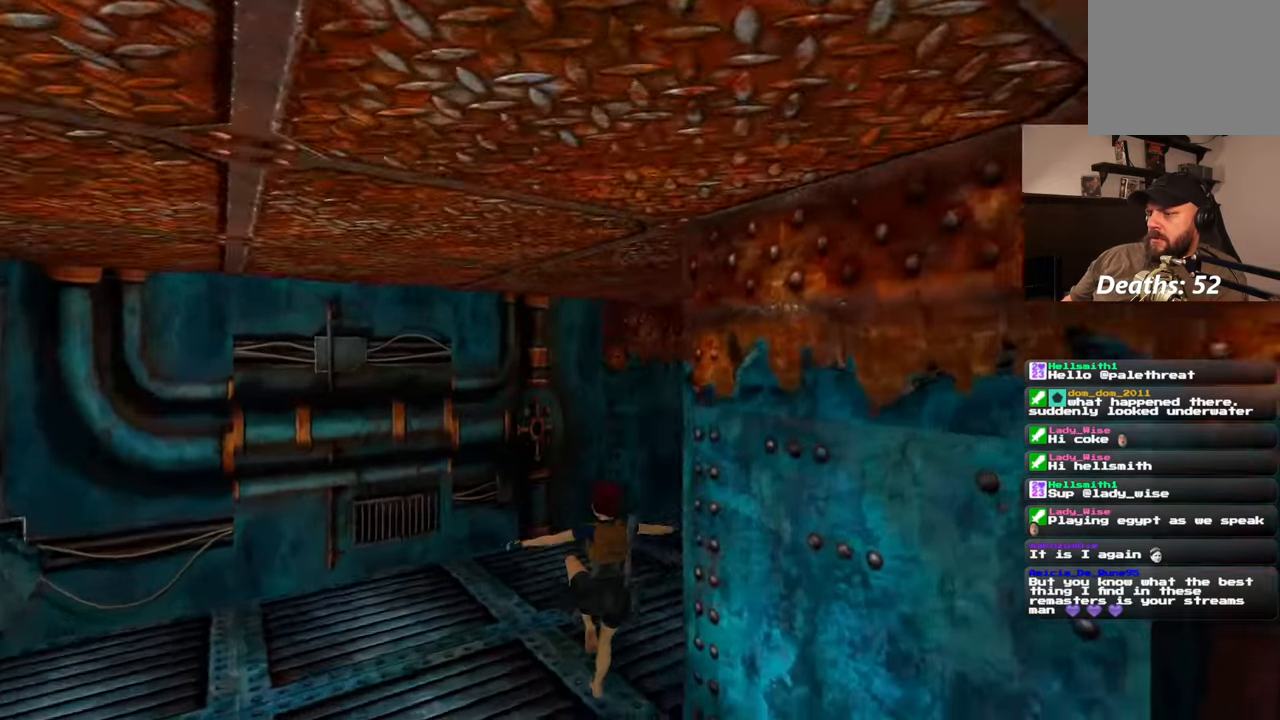
{"dt_ms": 1000, "buttons": [], "left_stick": "up", "right_stick": "right", "events": [[83, "left_stick", "up"], [100, "right_stick", "center"], [433, "left_stick", "up-left"], [583, "left_stick", "up"], [1000, "right_stick", "right"]]}
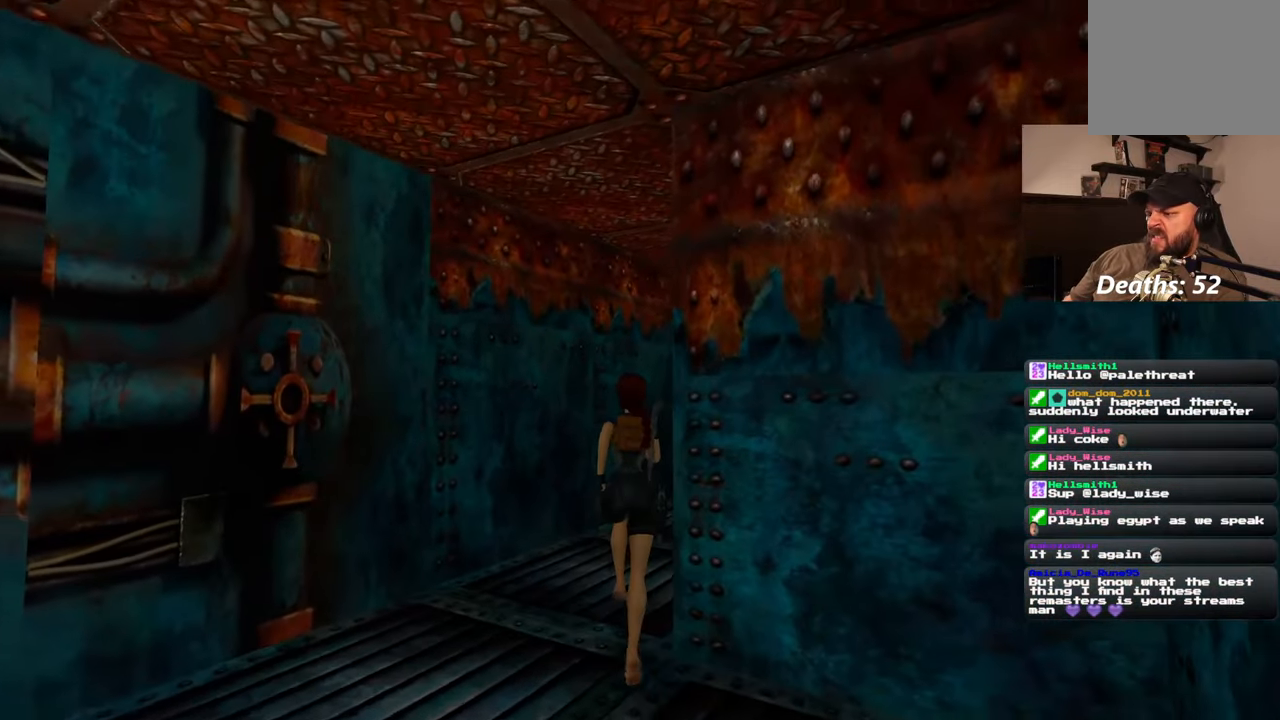
{"dt_ms": 1000, "buttons": [], "left_stick": "up", "right_stick": "center", "events": [[133, "right_stick", "center"], [400, "left_stick", "up-right"], [483, "right_stick", "right"], [533, "left_stick", "up"], [533, "right_stick", "center"]]}
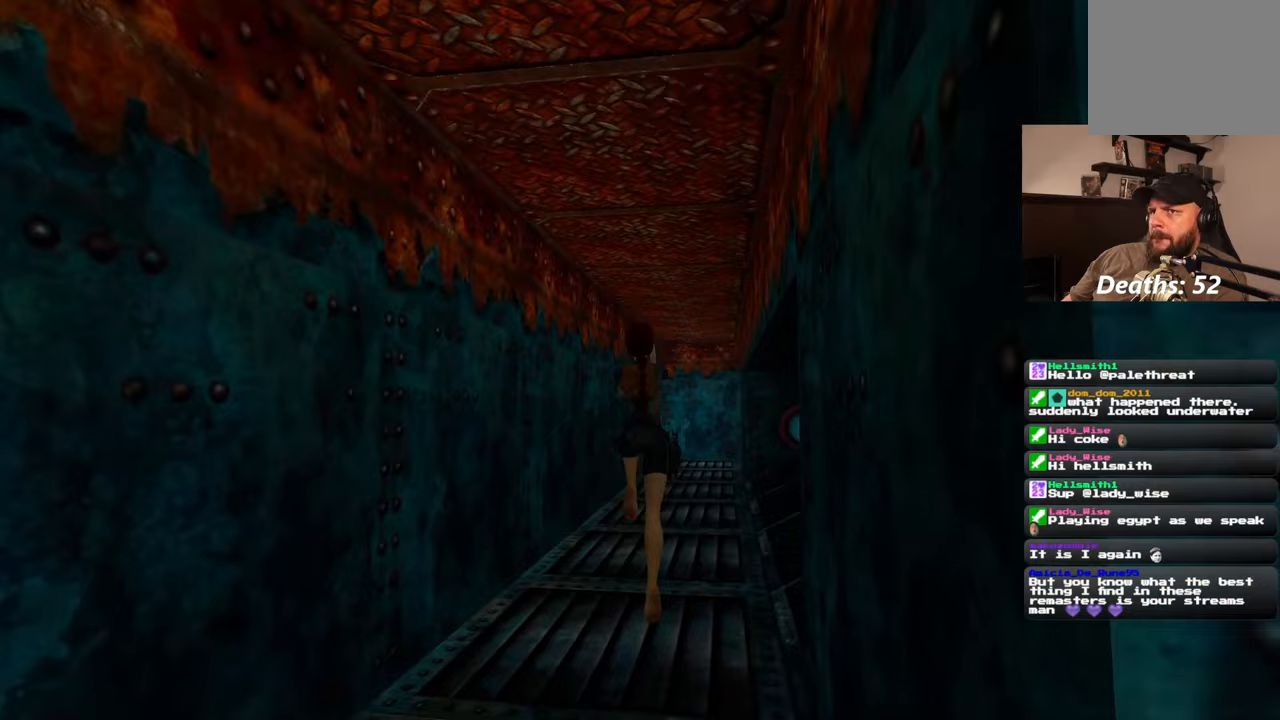
{"dt_ms": 500, "buttons": [], "left_stick": "up", "right_stick": "down-right", "events": [[417, "right_stick", "down-right"]]}
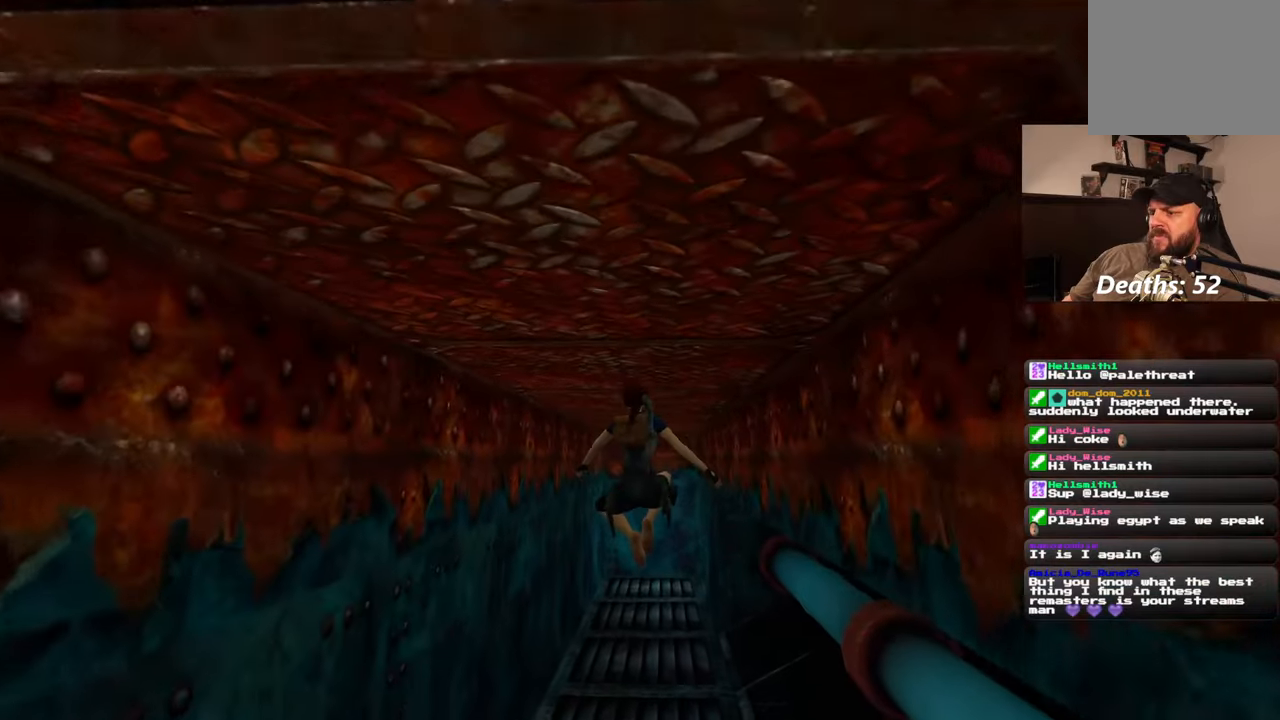
{"dt_ms": 500, "buttons": [], "left_stick": "up", "right_stick": "center", "events": [[33, "right_stick", "center"]]}
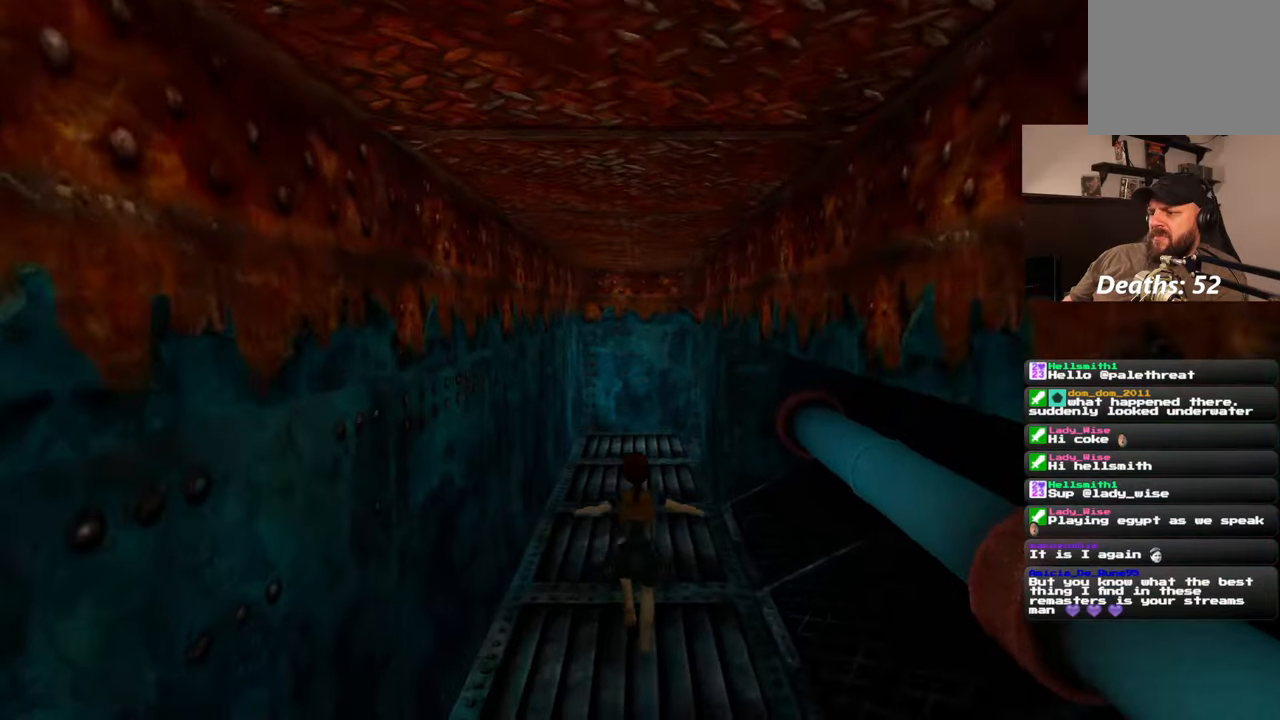
{"dt_ms": 500, "buttons": [], "left_stick": "up", "right_stick": "center", "events": []}
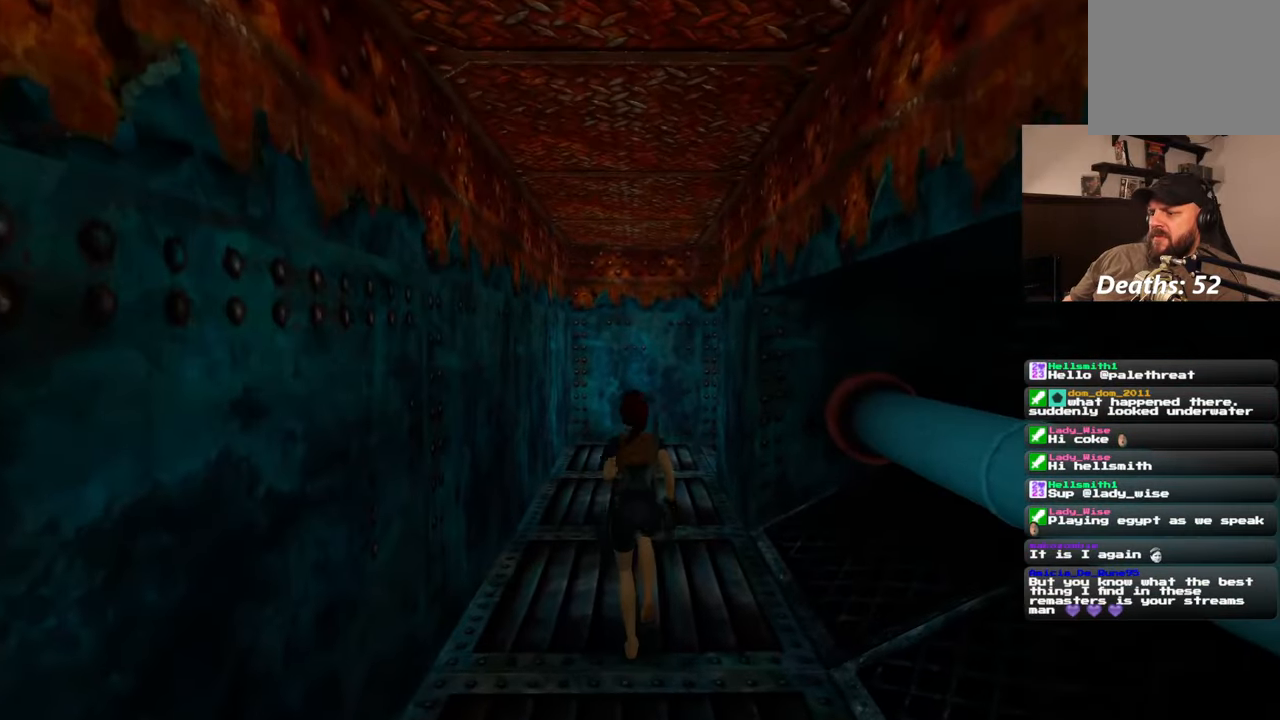
{"dt_ms": 500, "buttons": [], "left_stick": "up", "right_stick": "right", "events": [[483, "right_stick", "right"]]}
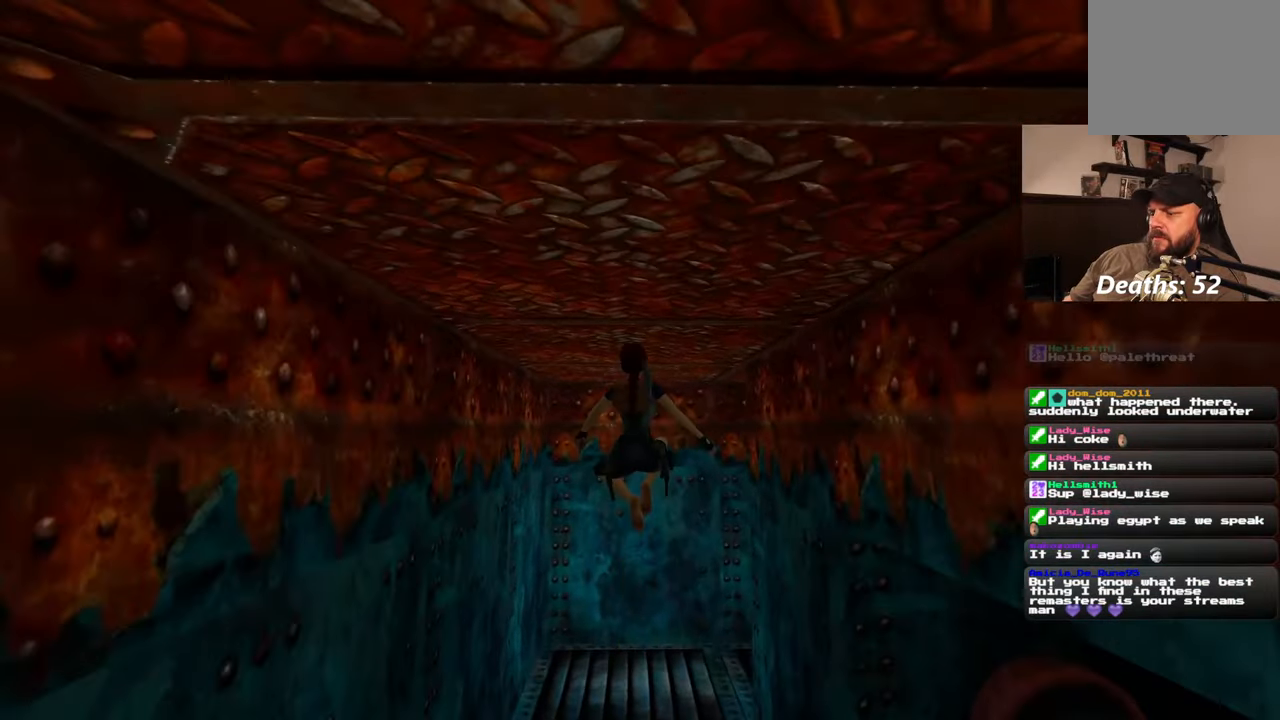
{"dt_ms": 500, "buttons": [], "left_stick": "right", "right_stick": "center", "events": [[167, "right_stick", "center"], [417, "left_stick", "right"]]}
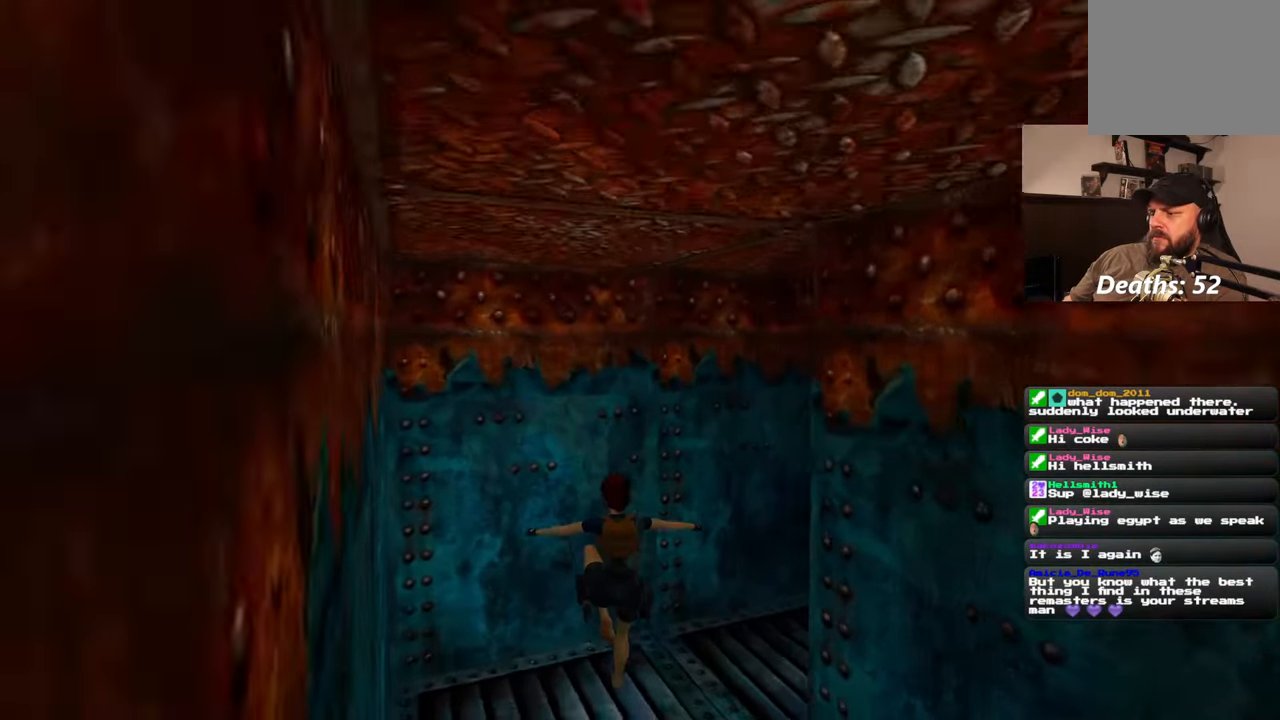
{"dt_ms": 500, "buttons": [], "left_stick": "up-right", "right_stick": "center", "events": [[433, "left_stick", "up-right"]]}
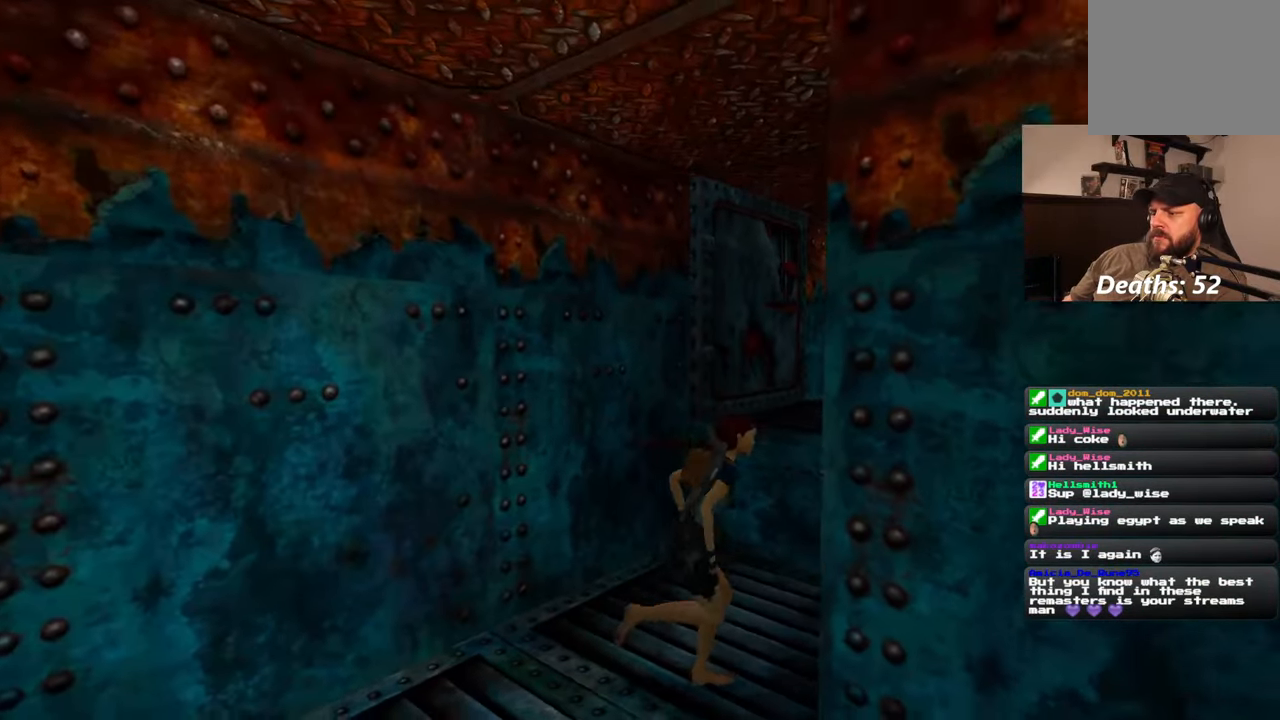
{"dt_ms": 500, "buttons": [], "left_stick": "up", "right_stick": "down-right", "events": [[50, "left_stick", "up"], [417, "right_stick", "down-right"]]}
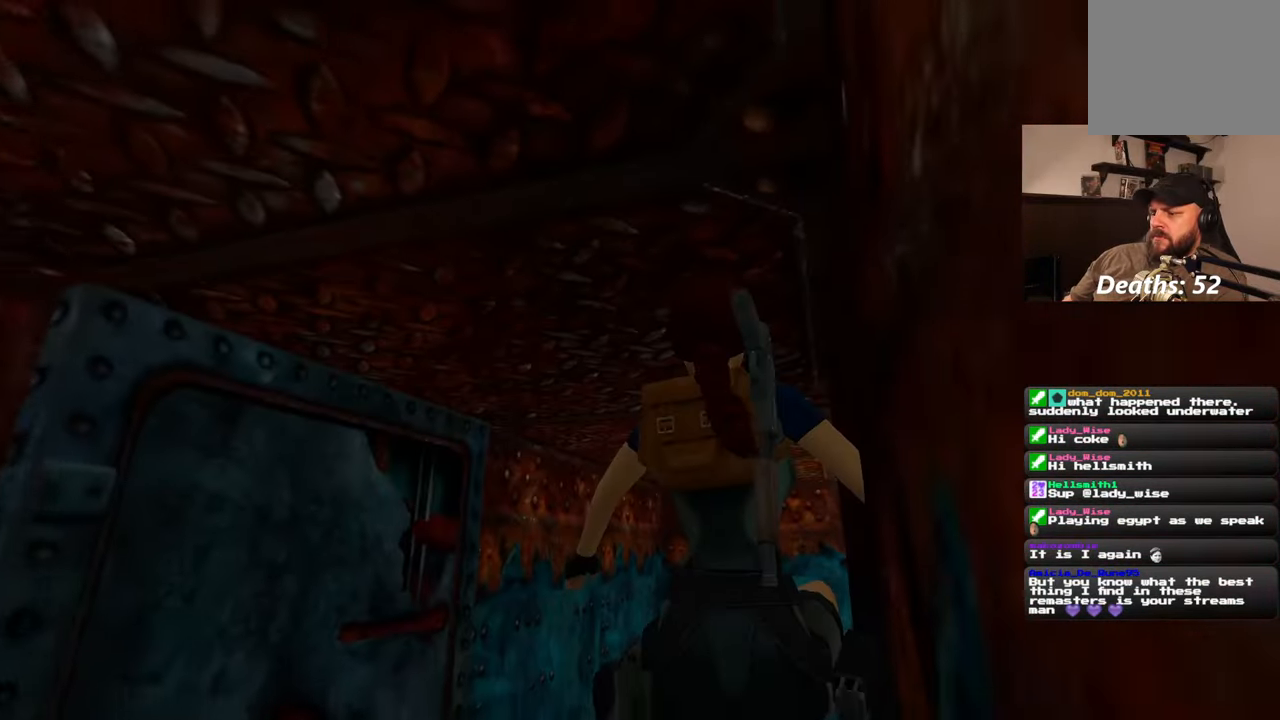
{"dt_ms": 500, "buttons": [], "left_stick": "up-right", "right_stick": "right", "events": [[417, "right_stick", "right"], [433, "left_stick", "up-right"]]}
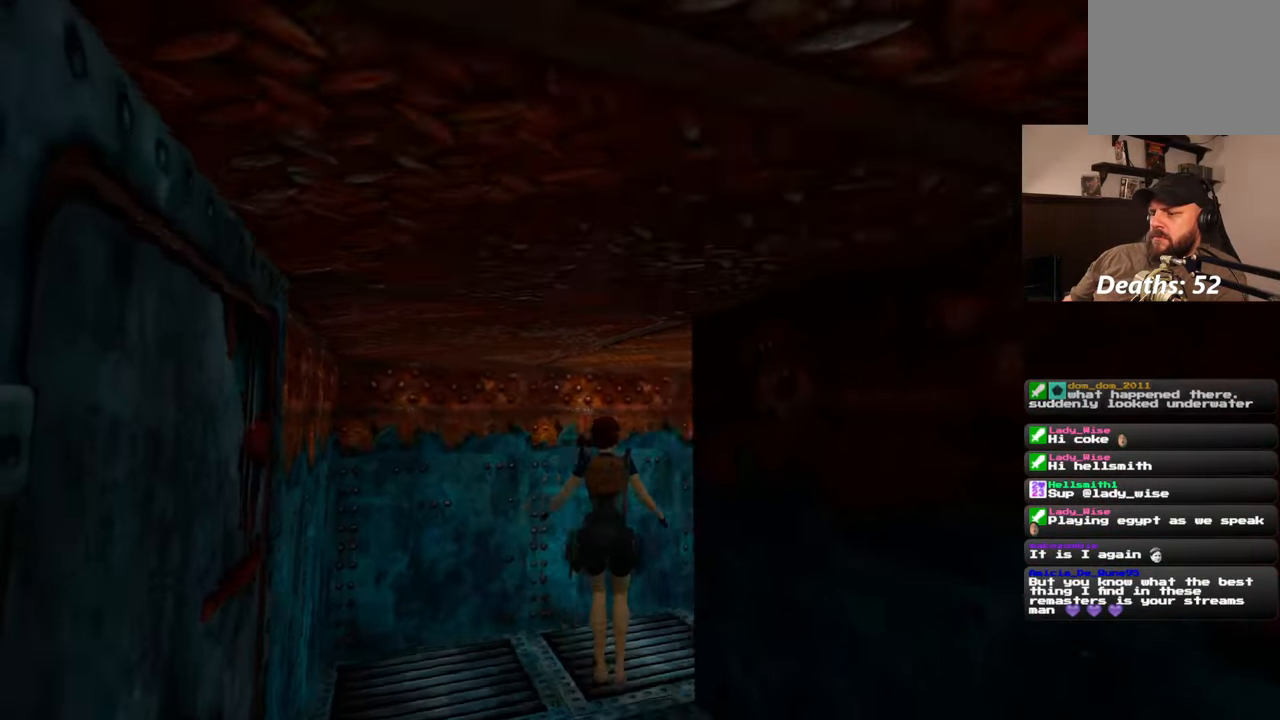
{"dt_ms": 500, "buttons": [], "left_stick": "up", "right_stick": "center", "events": [[200, "right_stick", "center"], [217, "left_stick", "up"]]}
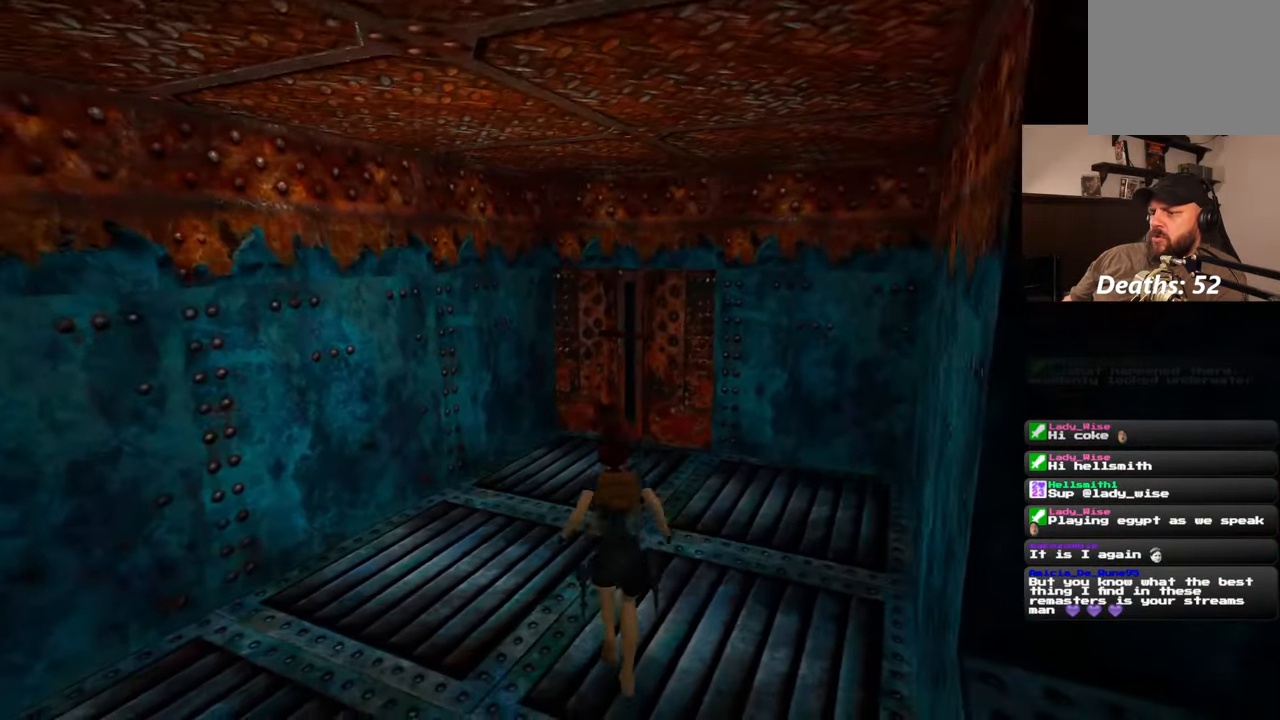
{"dt_ms": 500, "buttons": [], "left_stick": "up", "right_stick": "center", "events": []}
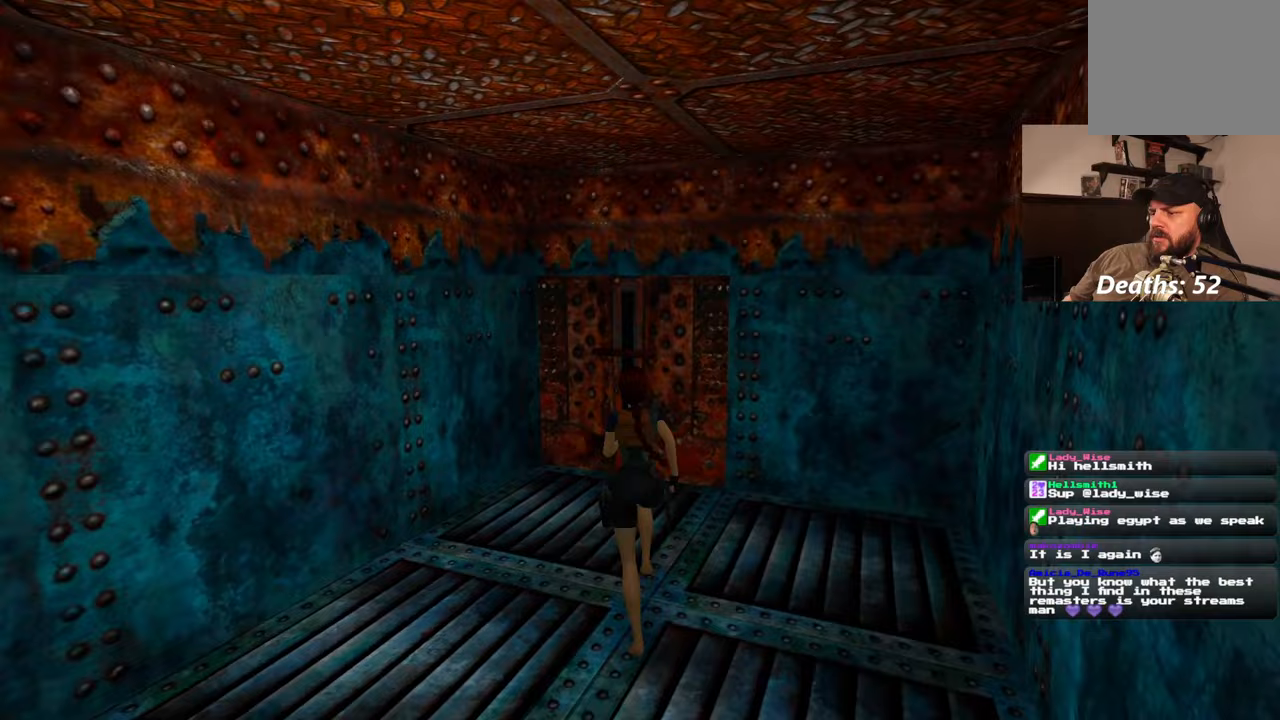
{"dt_ms": 500, "buttons": [], "left_stick": "up", "right_stick": "center", "events": []}
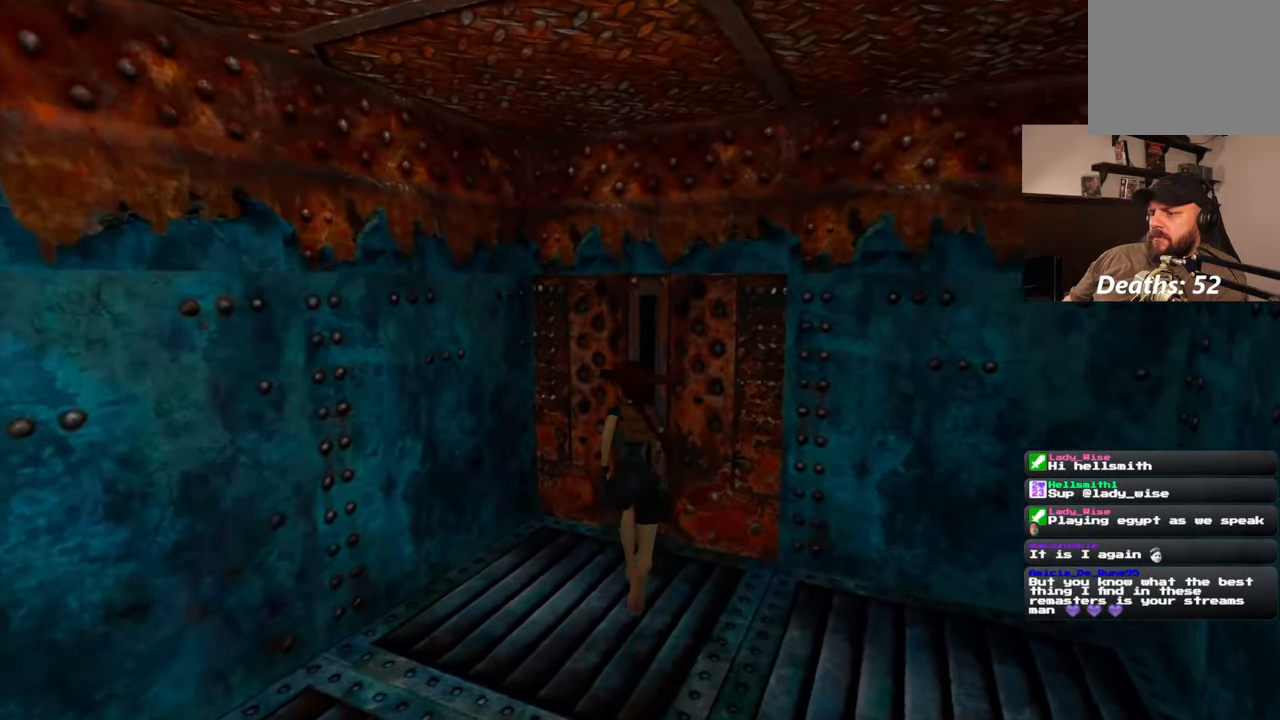
{"dt_ms": 1000, "buttons": [], "left_stick": "center", "right_stick": "right", "events": [[200, "left_stick", "center"], [833, "right_stick", "right"]]}
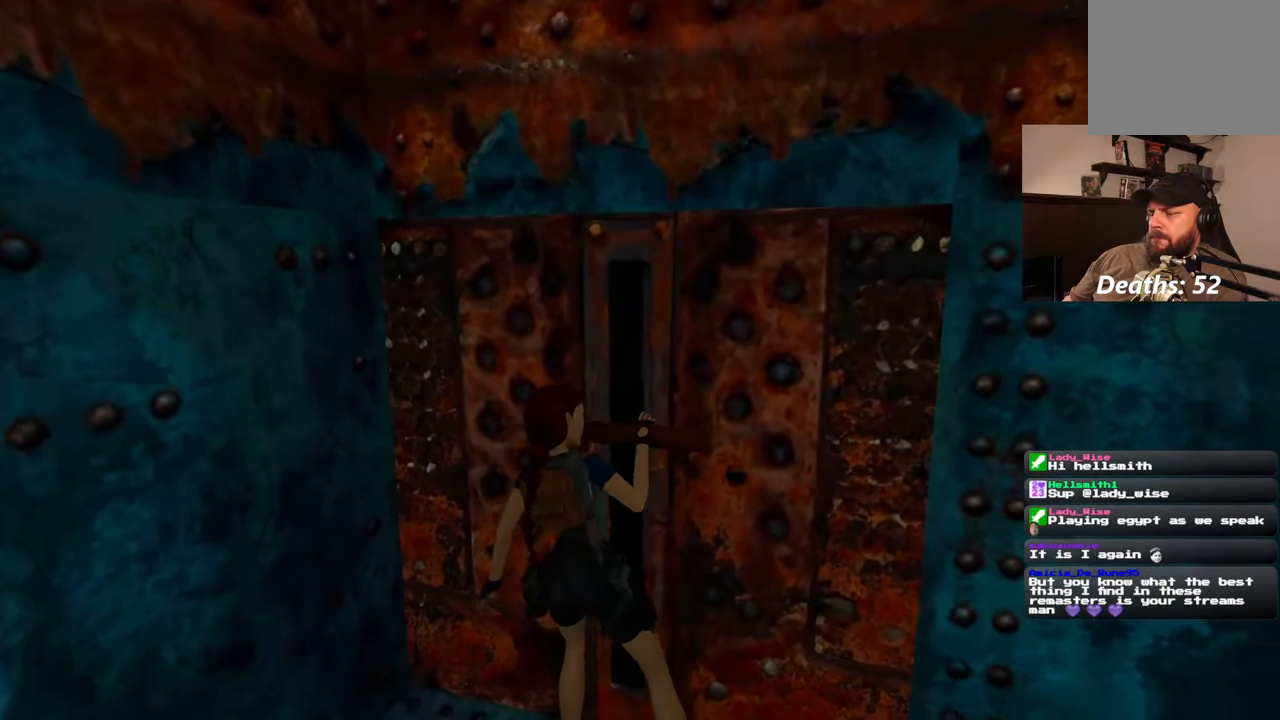
{"dt_ms": 500, "buttons": [], "left_stick": "center", "right_stick": "right", "events": []}